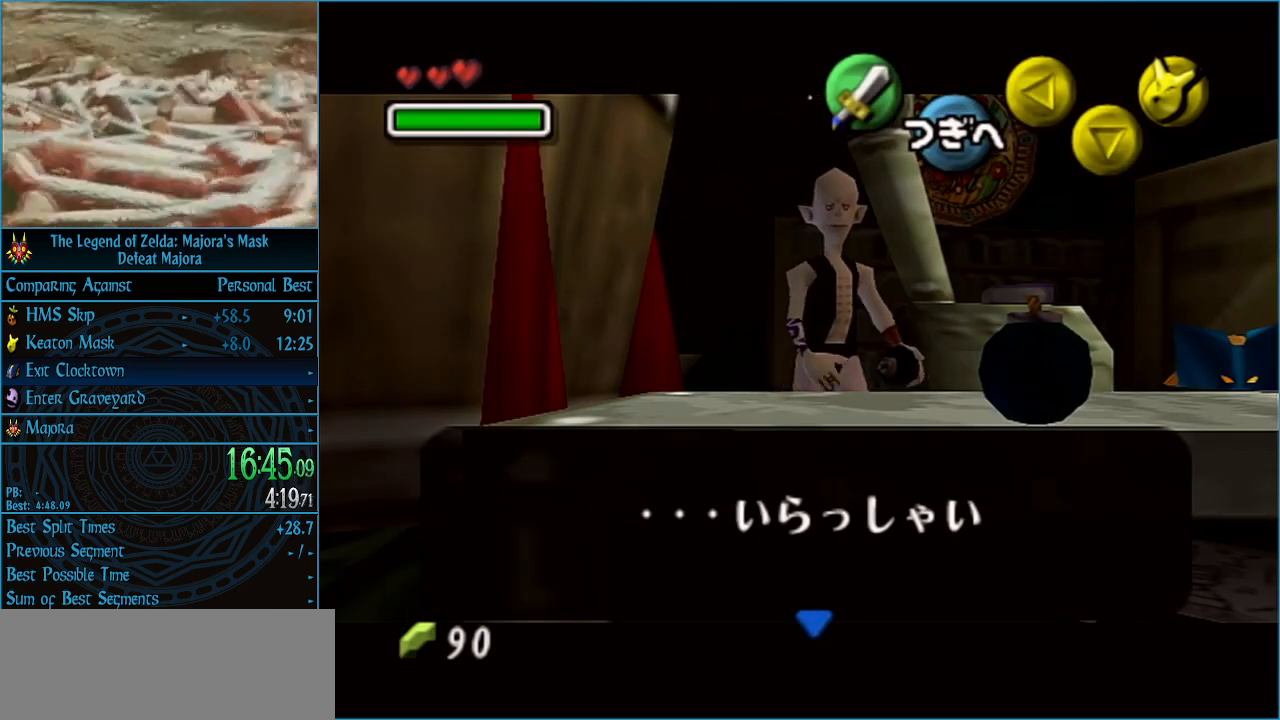
Gameplay with a controller (Nintendo layout); each line is a JSON object with the inputs held at the frame after it. "events" lists button and stick changes between this image and that frame as [ms after this image, input, new state], when the widget could be followed in between. Not read: L3 R3 right_stick.
{"buttons": [], "left_stick": "right", "events": [[67, "A", "up"], [133, "A", "down"], [200, "A", "up"], [267, "A", "down"], [333, "A", "up"], [400, "A", "down"], [500, "A", "up"]]}
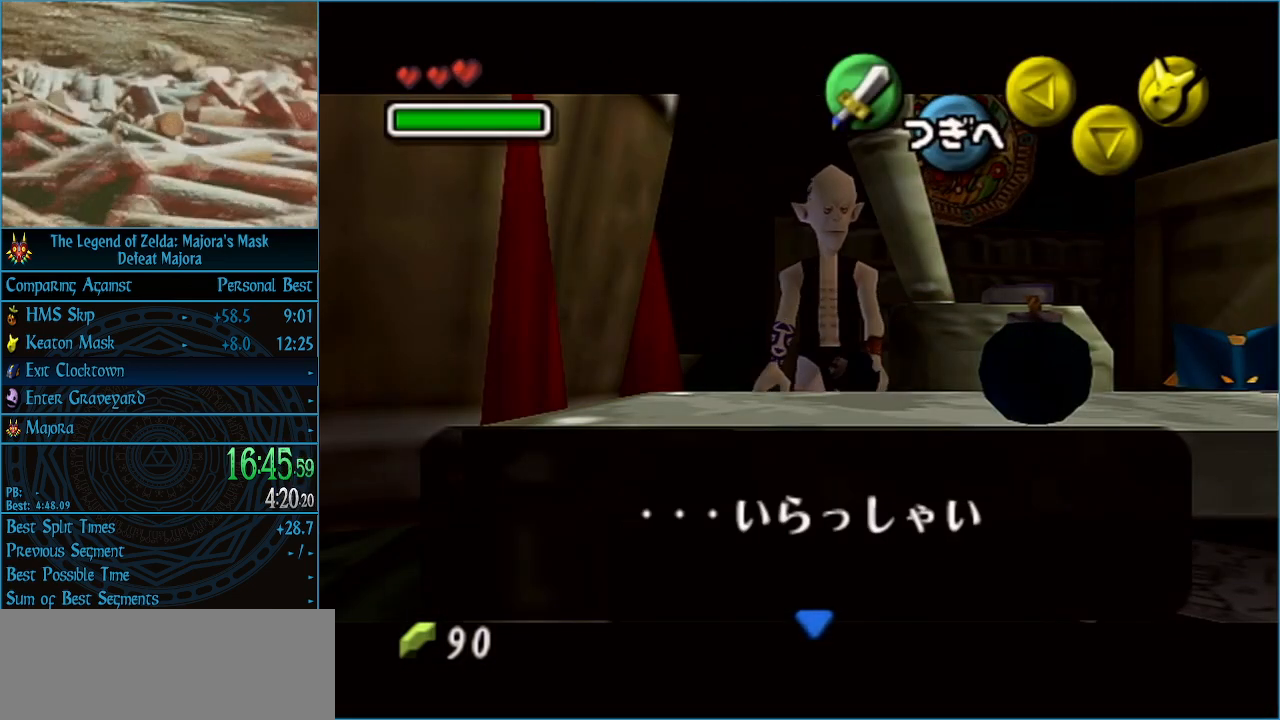
{"buttons": ["A"], "left_stick": "right", "events": [[167, "A", "down"], [233, "A", "up"], [300, "A", "down"], [367, "A", "up"], [433, "A", "down"]]}
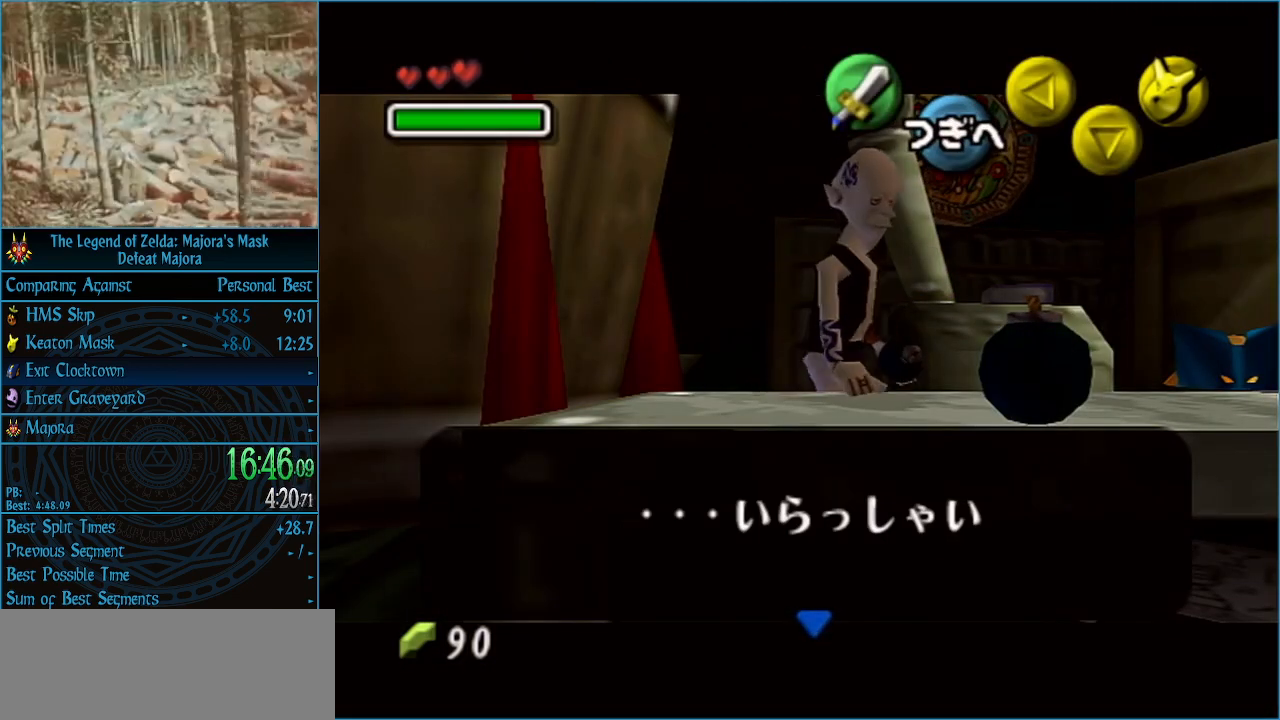
{"buttons": [], "left_stick": "right", "events": [[33, "A", "up"], [100, "A", "down"], [200, "A", "up"], [267, "A", "down"], [300, "A", "up"], [400, "A", "down"], [500, "A", "up"]]}
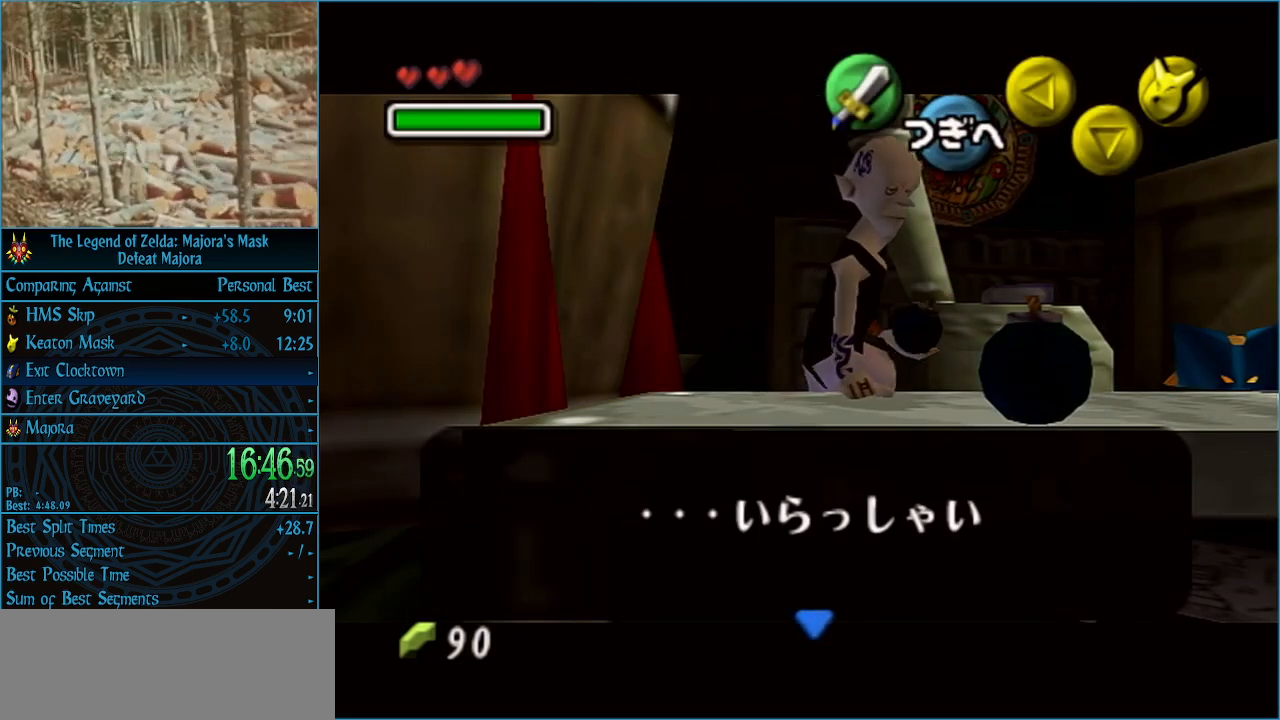
{"buttons": ["A"], "left_stick": "right", "events": [[33, "A", "down"], [100, "A", "up"], [167, "A", "down"], [400, "A", "up"], [433, "A", "down"]]}
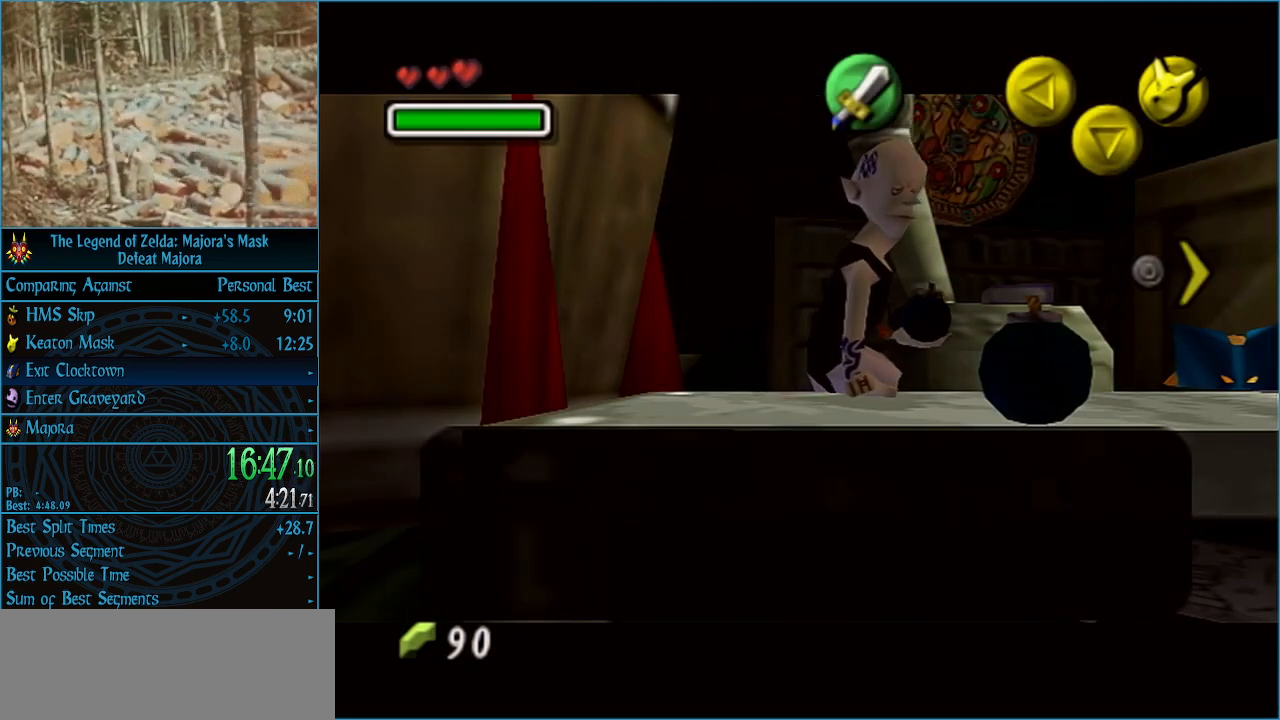
{"buttons": [], "left_stick": "right", "events": [[33, "A", "up"]]}
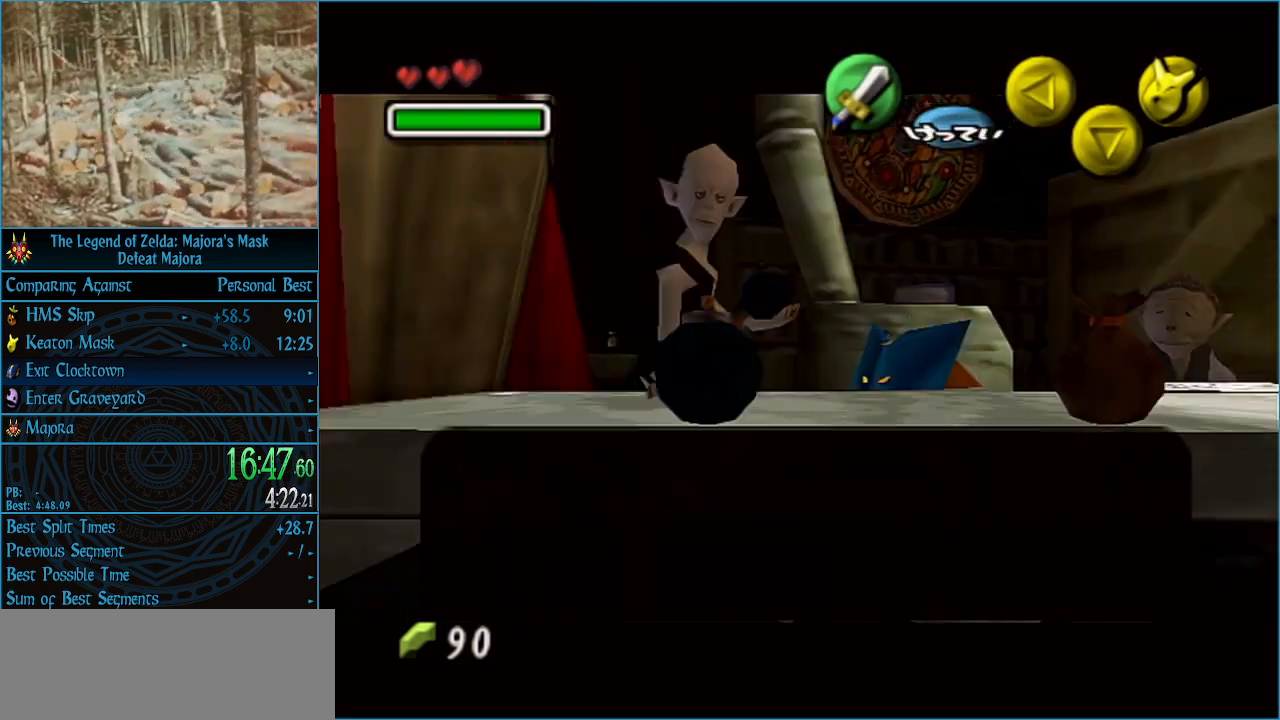
{"buttons": [], "left_stick": "right", "events": []}
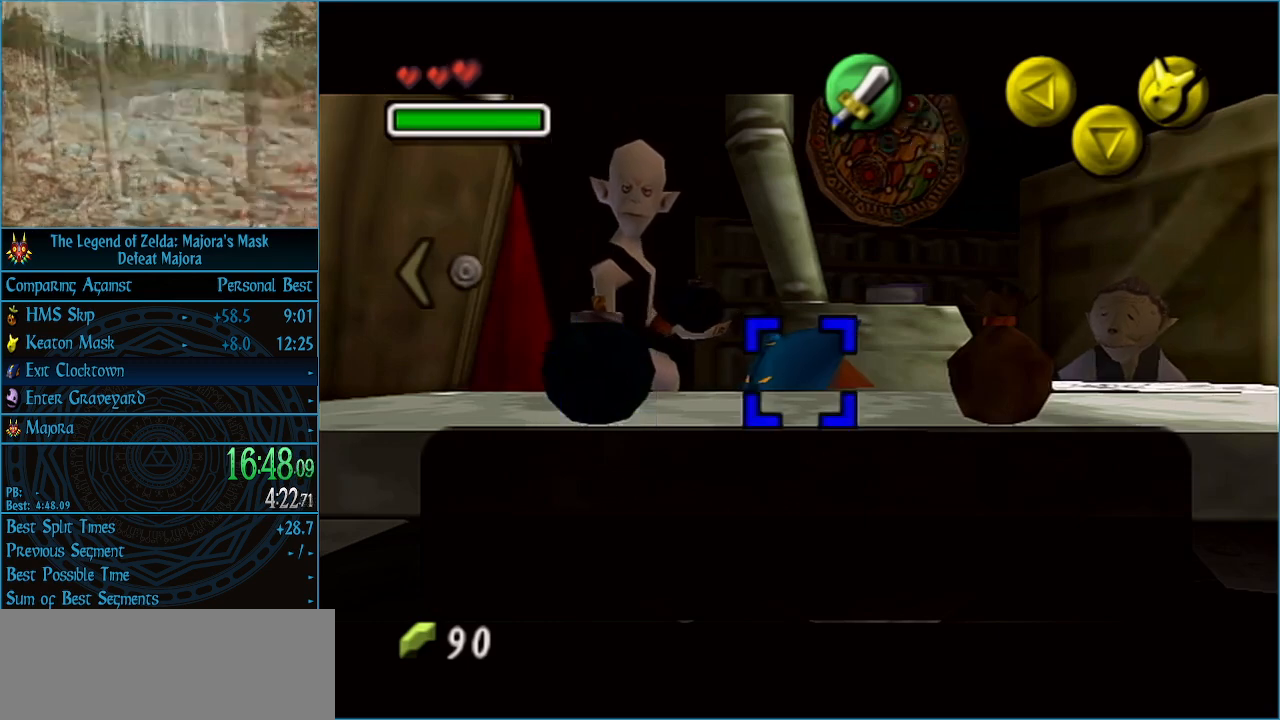
{"buttons": [], "left_stick": "center", "events": [[433, "A", "down"], [433, "left_stick", "center"], [500, "A", "up"]]}
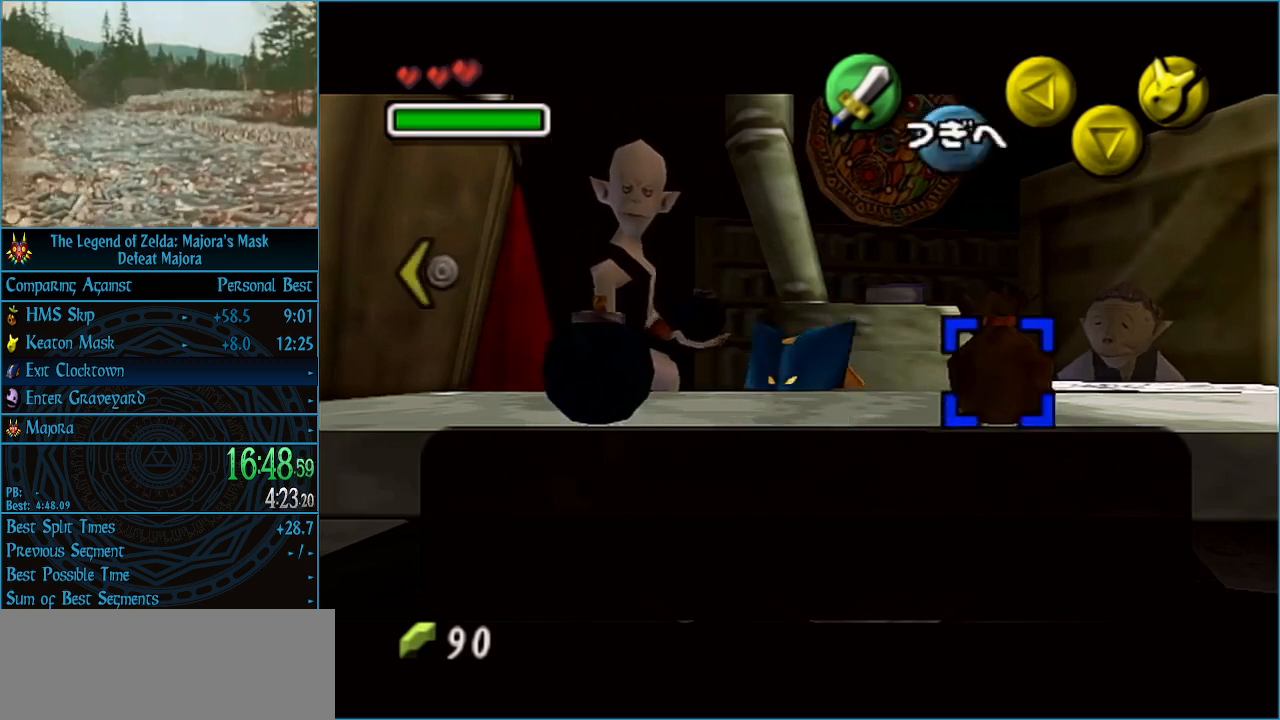
{"buttons": ["A"], "left_stick": "center", "events": [[67, "A", "down"], [167, "A", "up"], [233, "A", "down"], [300, "A", "up"], [367, "A", "down"], [467, "A", "up"], [500, "A", "down"]]}
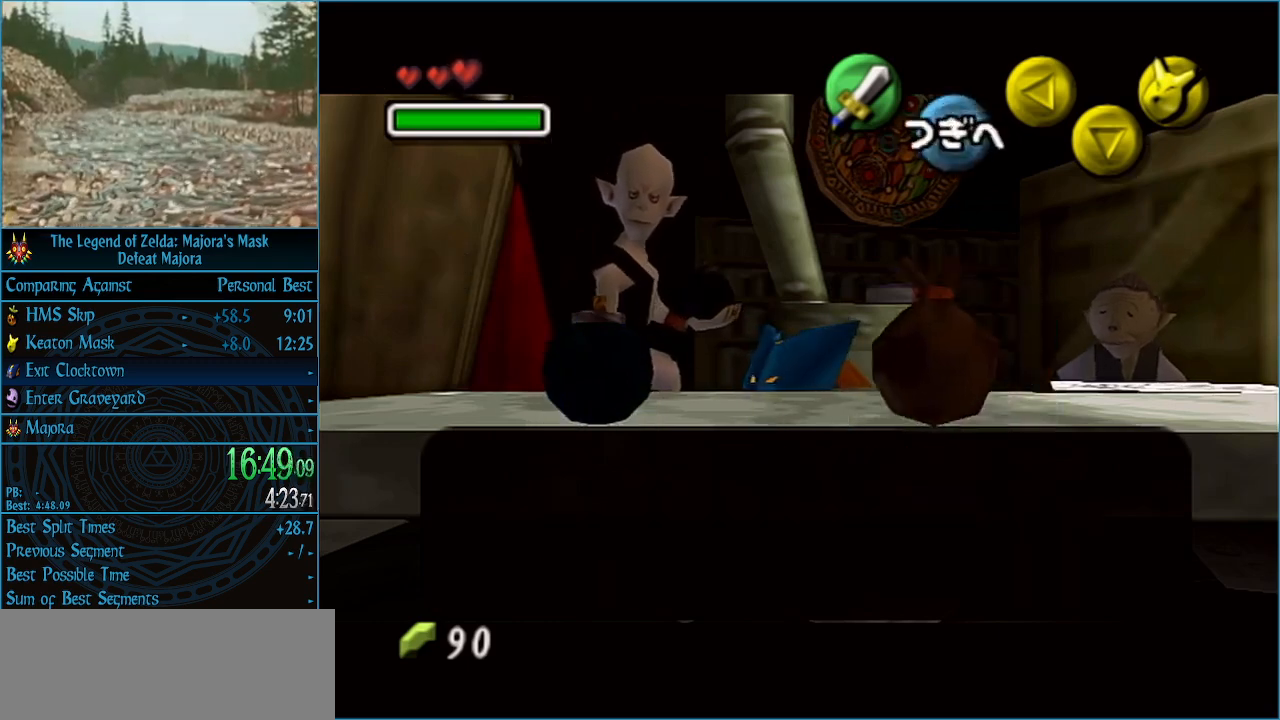
{"buttons": [], "left_stick": "center", "events": [[100, "A", "up"], [167, "A", "down"], [233, "A", "up"], [300, "A", "down"], [367, "A", "up"], [467, "A", "down"], [500, "A", "up"]]}
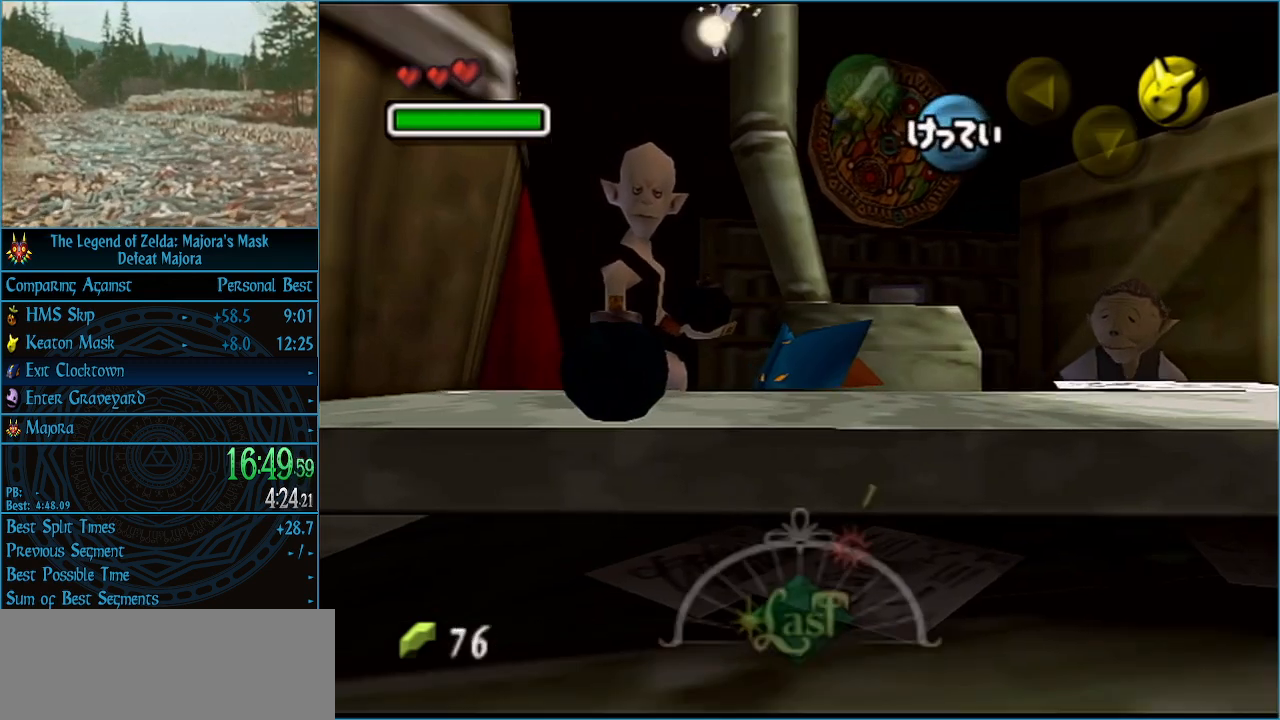
{"buttons": [], "left_stick": "center", "events": []}
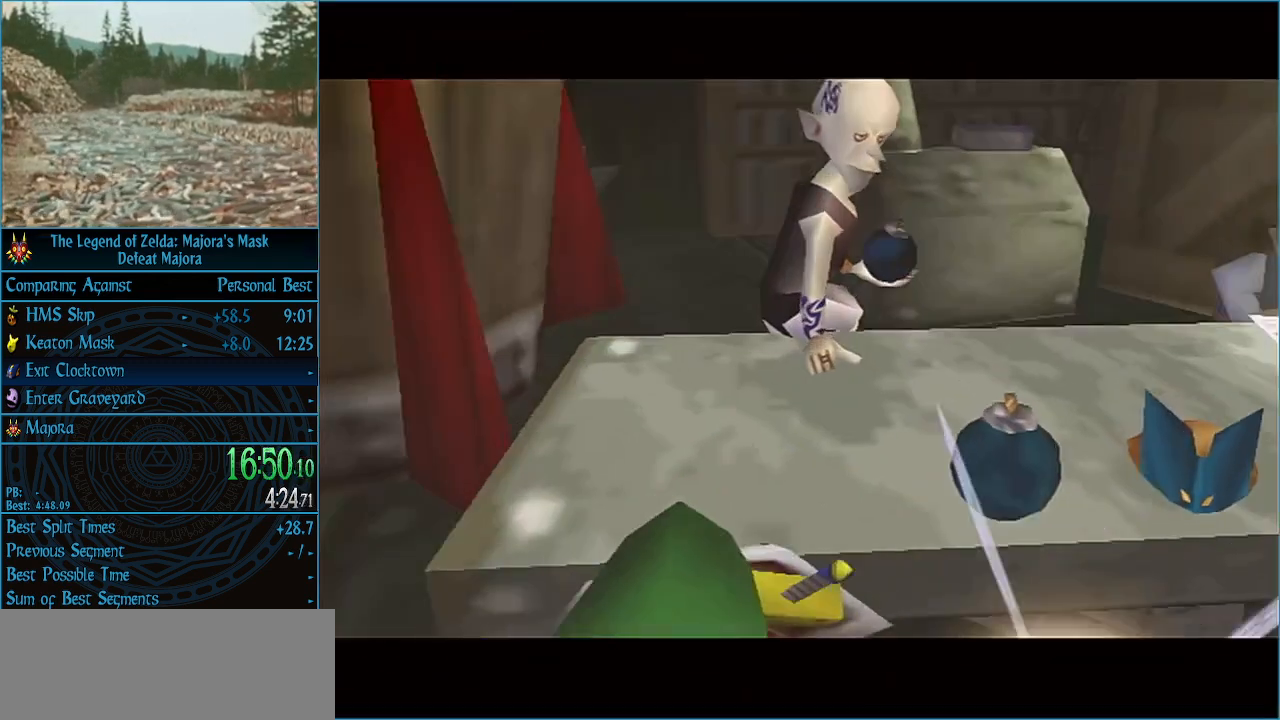
{"buttons": [], "left_stick": "center", "events": [[333, "A", "down"], [367, "A", "up"], [433, "A", "down"], [467, "A", "up"]]}
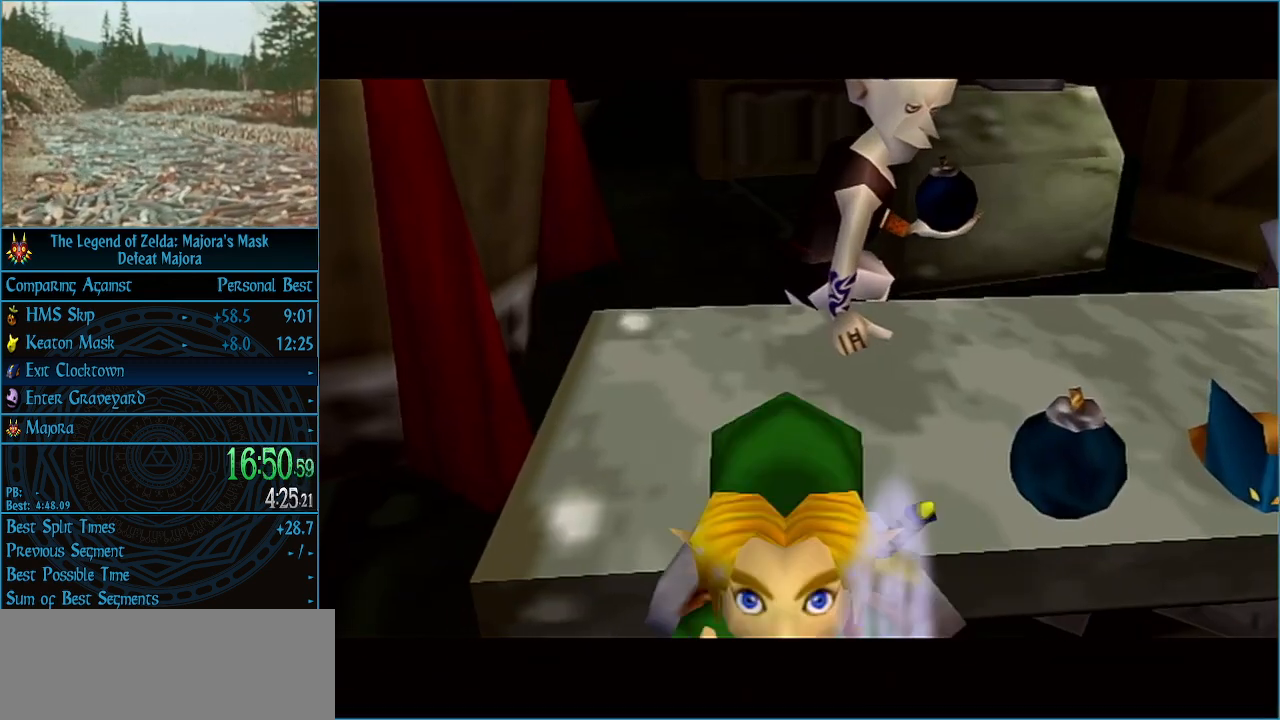
{"buttons": ["A"], "left_stick": "center", "events": [[33, "A", "down"], [67, "A", "up"], [133, "A", "down"], [200, "A", "up"], [200, "B", "down"], [233, "A", "down"], [233, "B", "up"], [300, "A", "up"], [300, "B", "down"], [333, "B", "up"], [400, "B", "down"], [467, "A", "down"], [467, "B", "up"]]}
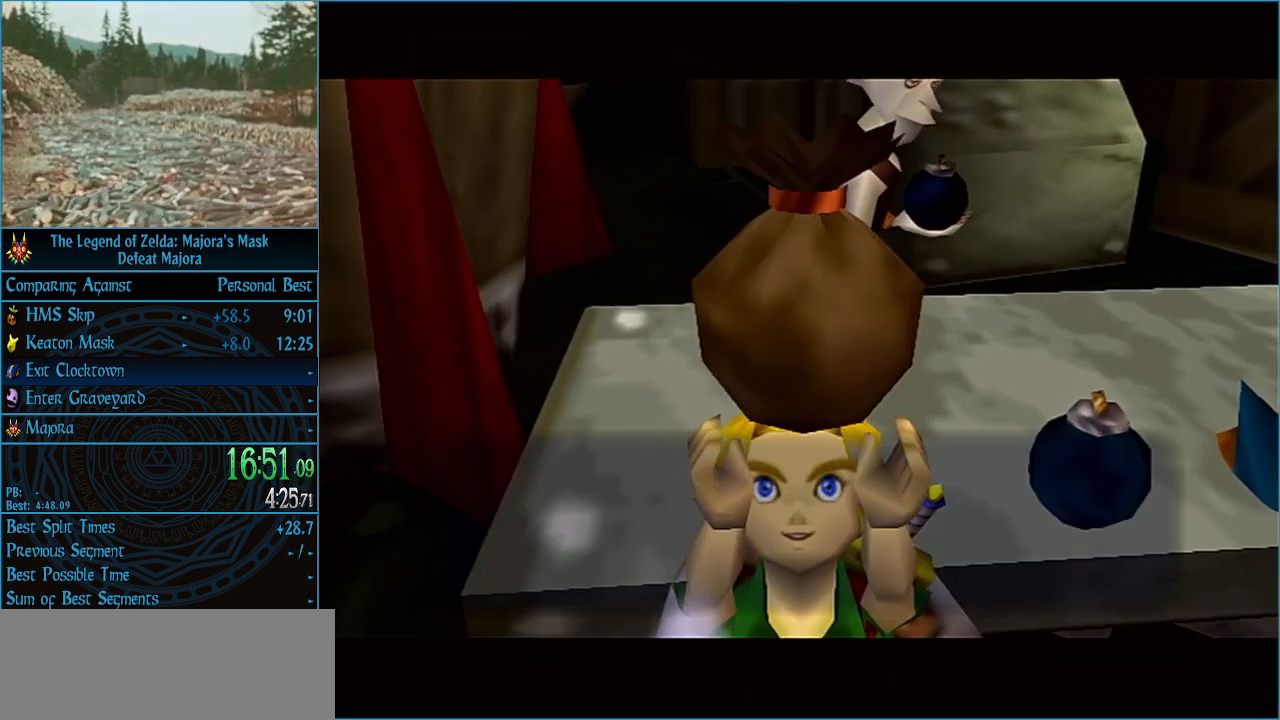
{"buttons": ["B"], "left_stick": "center", "events": [[100, "A", "up"], [100, "B", "down"], [133, "A", "down"], [133, "B", "up"], [200, "A", "up"], [200, "B", "down"], [233, "A", "down"], [233, "B", "up"], [300, "A", "up"], [300, "B", "down"], [367, "A", "down"], [367, "B", "up"], [433, "A", "up"], [433, "B", "down"], [467, "A", "down"], [467, "B", "up"], [500, "A", "up"], [500, "B", "down"]]}
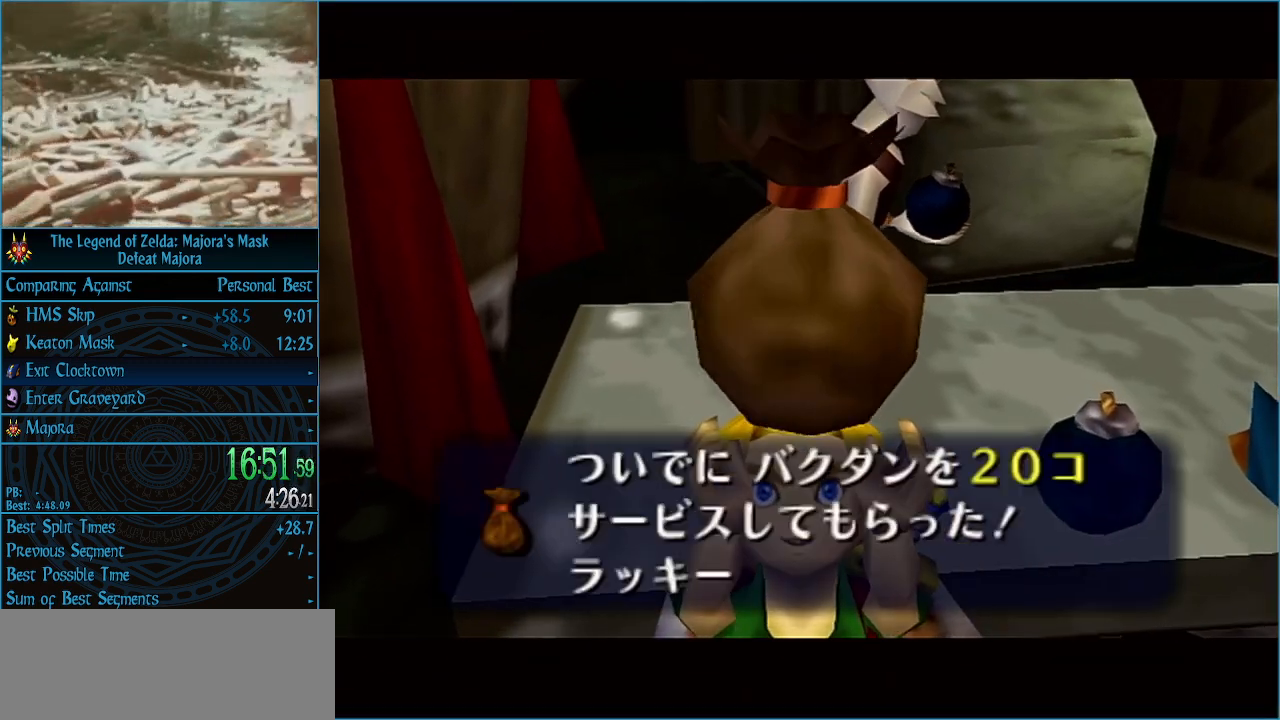
{"buttons": ["A"], "left_stick": "center", "events": [[67, "A", "down"], [67, "B", "up"], [100, "A", "up"], [500, "A", "down"]]}
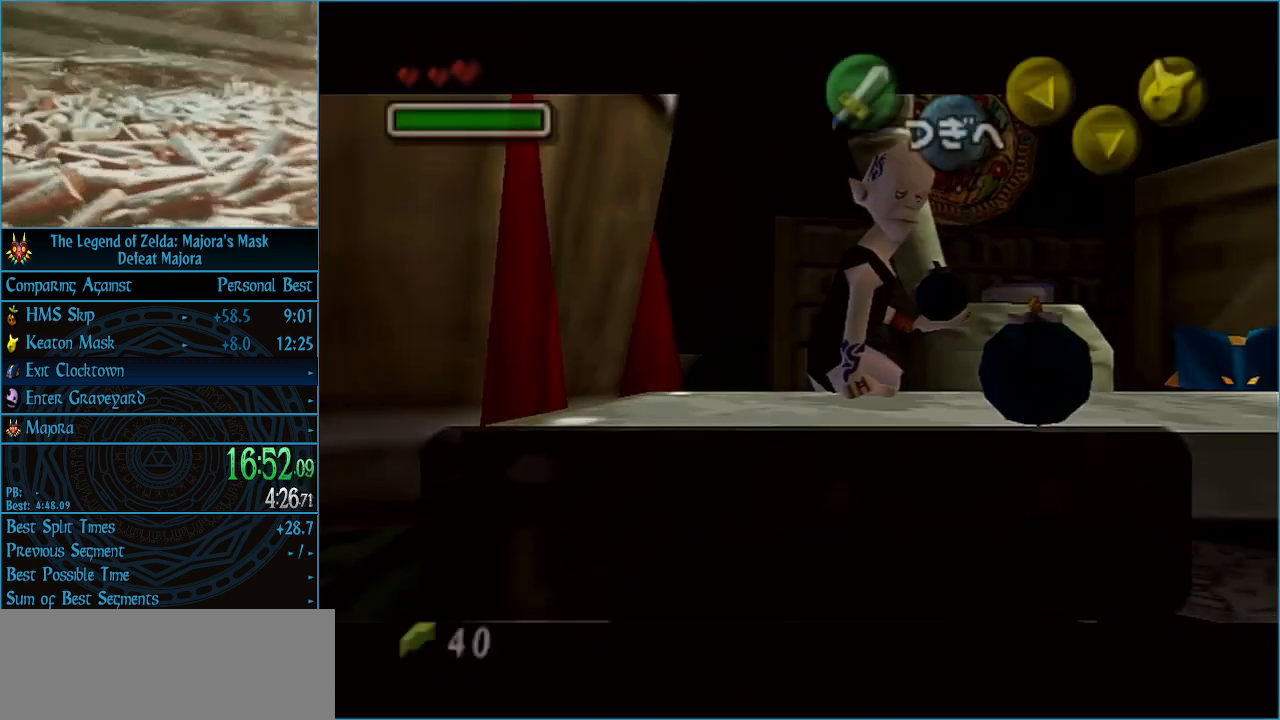
{"buttons": [], "left_stick": "right", "events": [[33, "A", "up"], [133, "A", "down"], [200, "A", "up"], [200, "left_stick", "right"]]}
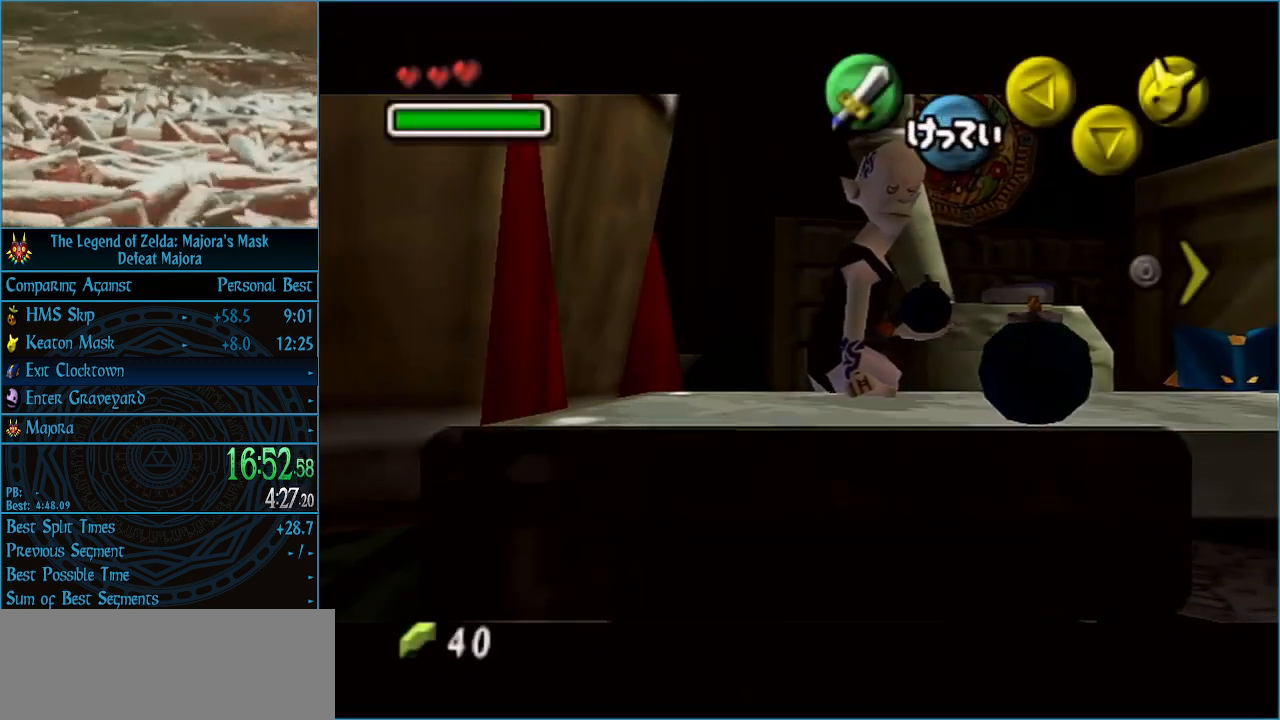
{"buttons": [], "left_stick": "right", "events": []}
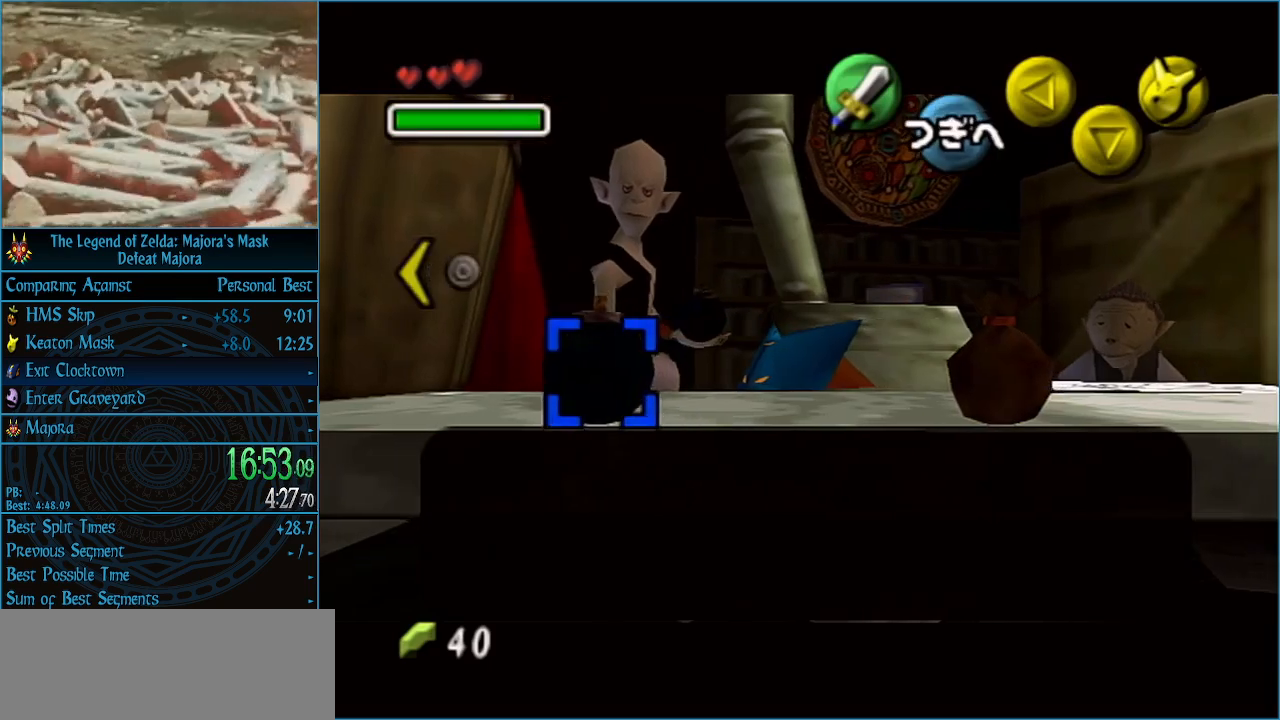
{"buttons": ["A"], "left_stick": "center", "events": [[300, "left_stick", "center"], [333, "A", "down"], [433, "A", "up"], [467, "A", "down"]]}
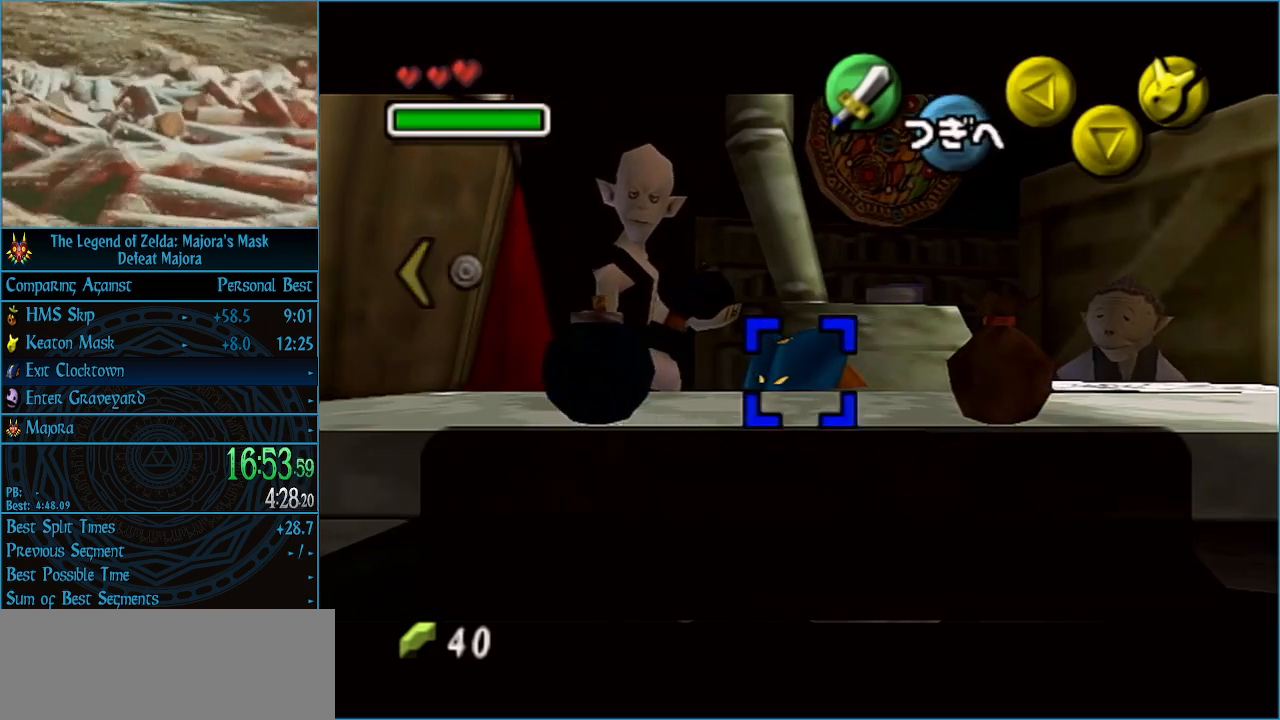
{"buttons": [], "left_stick": "center", "events": [[33, "A", "up"], [100, "A", "down"], [133, "A", "up"], [200, "A", "down"], [267, "A", "up"], [333, "A", "down"], [400, "A", "up"], [433, "A", "down"], [500, "A", "up"]]}
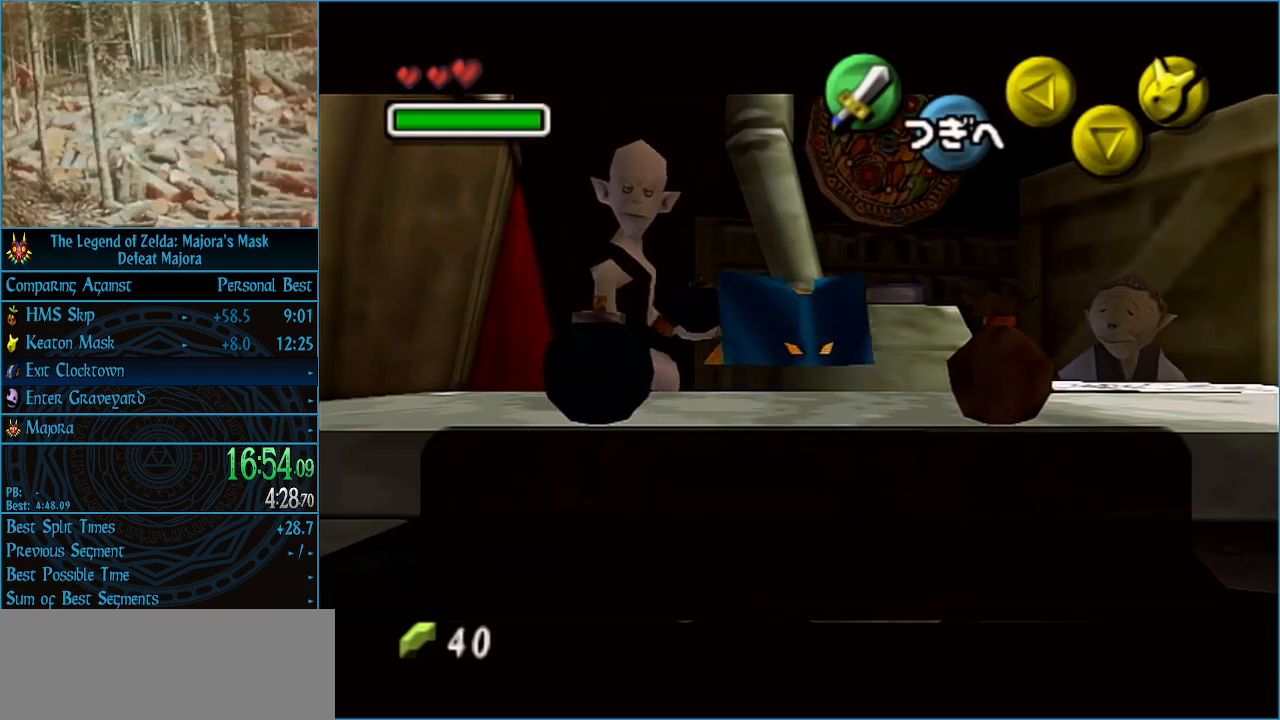
{"buttons": [], "left_stick": "center", "events": [[67, "A", "down"], [100, "A", "up"], [200, "A", "down"], [233, "A", "up"], [300, "A", "down"], [367, "A", "up"], [400, "A", "down"], [467, "A", "up"]]}
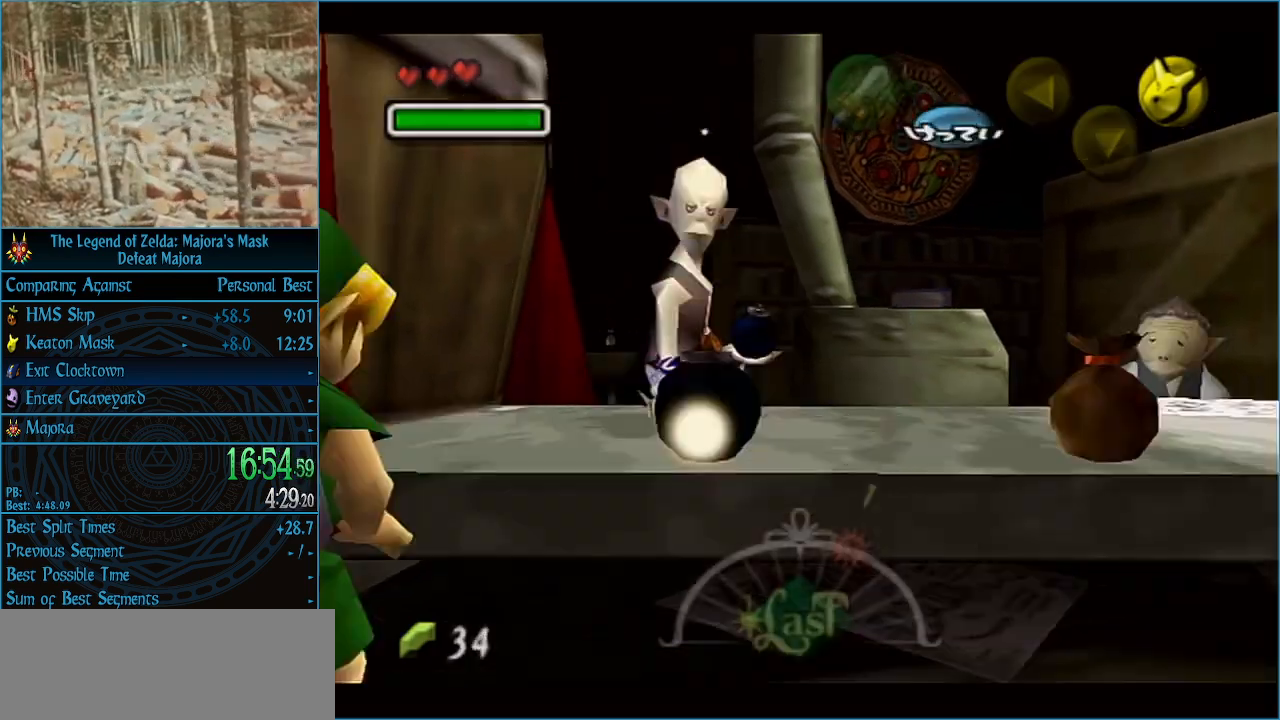
{"buttons": ["A"], "left_stick": "center", "events": [[33, "A", "down"], [100, "A", "up"], [133, "A", "down"], [200, "A", "up"], [233, "A", "down"], [300, "A", "up"], [300, "B", "down"], [333, "B", "up"], [367, "A", "down"], [400, "A", "up"], [433, "B", "down"], [467, "A", "down"], [467, "B", "up"]]}
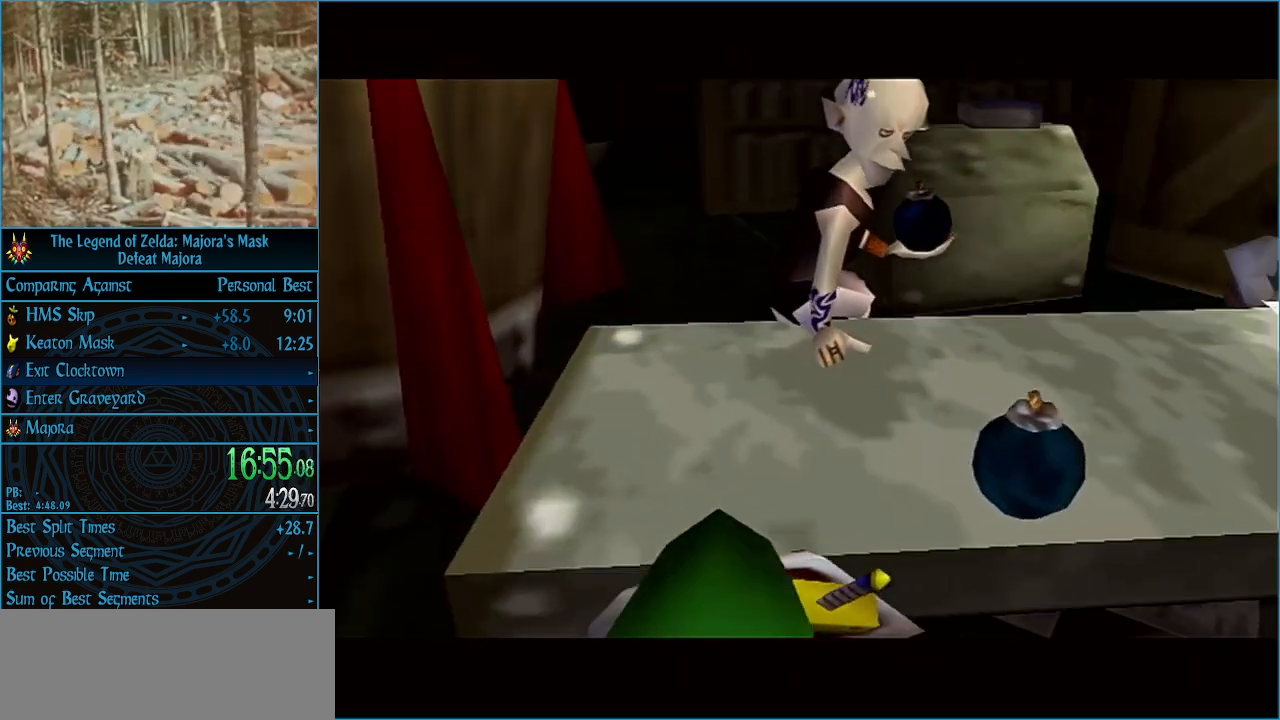
{"buttons": [], "left_stick": "center", "events": [[33, "A", "up"], [33, "B", "down"], [100, "A", "down"], [100, "B", "up"], [133, "A", "up"], [133, "B", "down"], [167, "B", "up"], [233, "B", "down"], [300, "A", "down"], [300, "B", "up"], [367, "A", "up"], [367, "B", "down"], [433, "A", "down"], [433, "B", "up"], [500, "A", "up"]]}
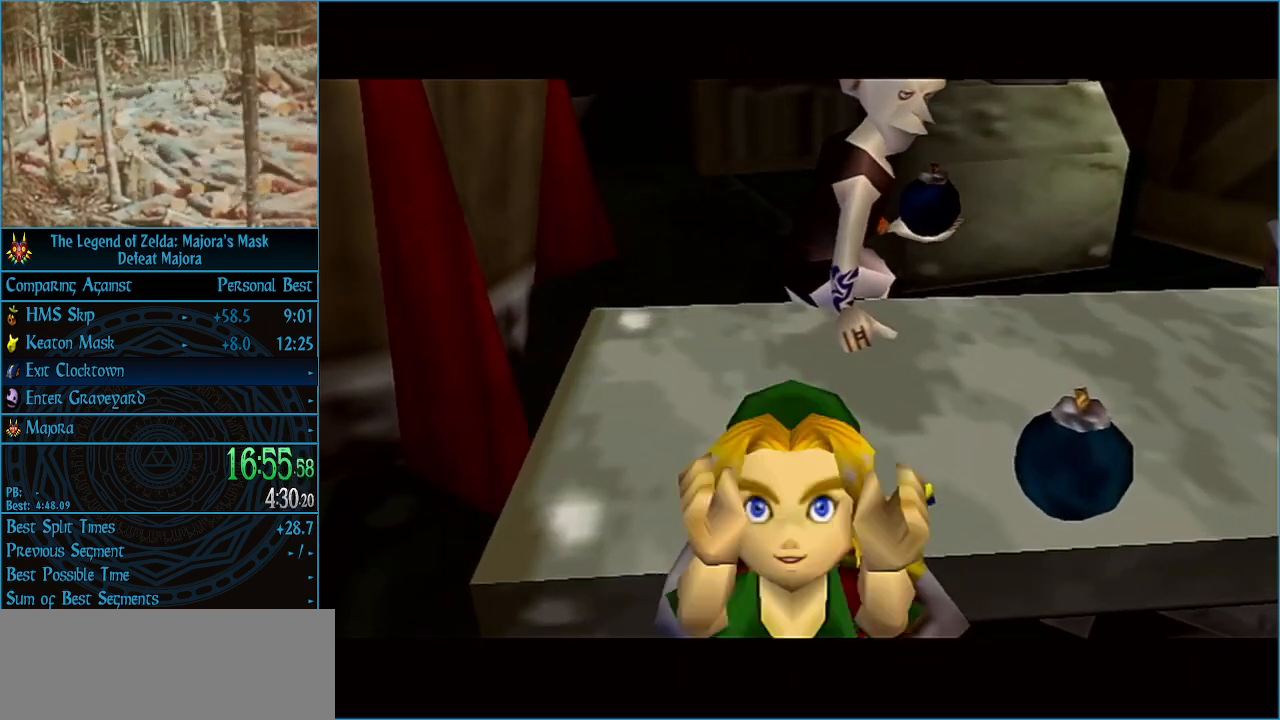
{"buttons": ["B"], "left_stick": "center", "events": [[33, "A", "down"], [67, "A", "up"], [67, "B", "down"], [100, "B", "up"], [200, "B", "down"], [233, "A", "down"], [233, "B", "up"], [300, "A", "up"], [300, "B", "down"], [367, "A", "down"], [367, "B", "up"], [400, "A", "up"], [400, "B", "down"], [433, "A", "down"], [433, "B", "up"], [500, "A", "up"], [500, "B", "down"]]}
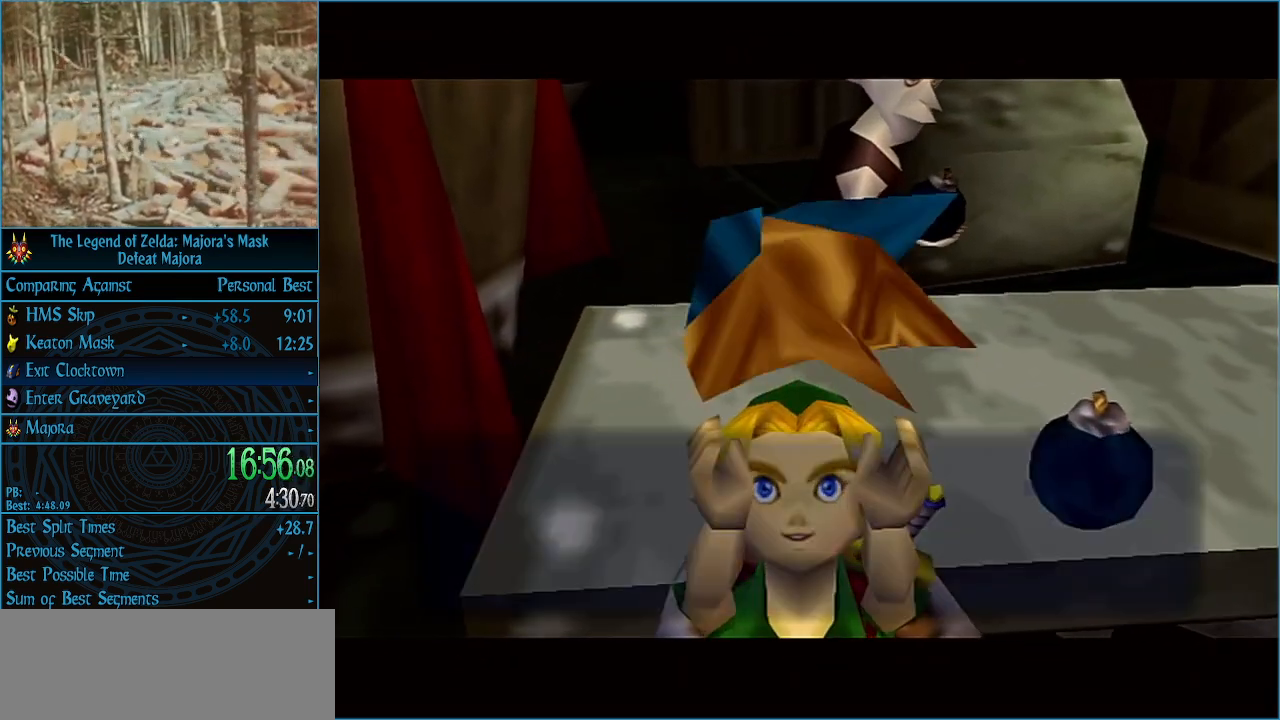
{"buttons": ["A"], "left_stick": "center", "events": [[67, "A", "down"], [67, "B", "up"], [100, "A", "up"], [133, "B", "down"], [167, "A", "down"], [167, "B", "up"], [200, "A", "up"], [200, "B", "down"], [267, "B", "up"], [300, "A", "down"], [333, "B", "down"], [367, "B", "up"], [433, "A", "up"], [433, "B", "down"], [467, "B", "up"], [500, "A", "down"]]}
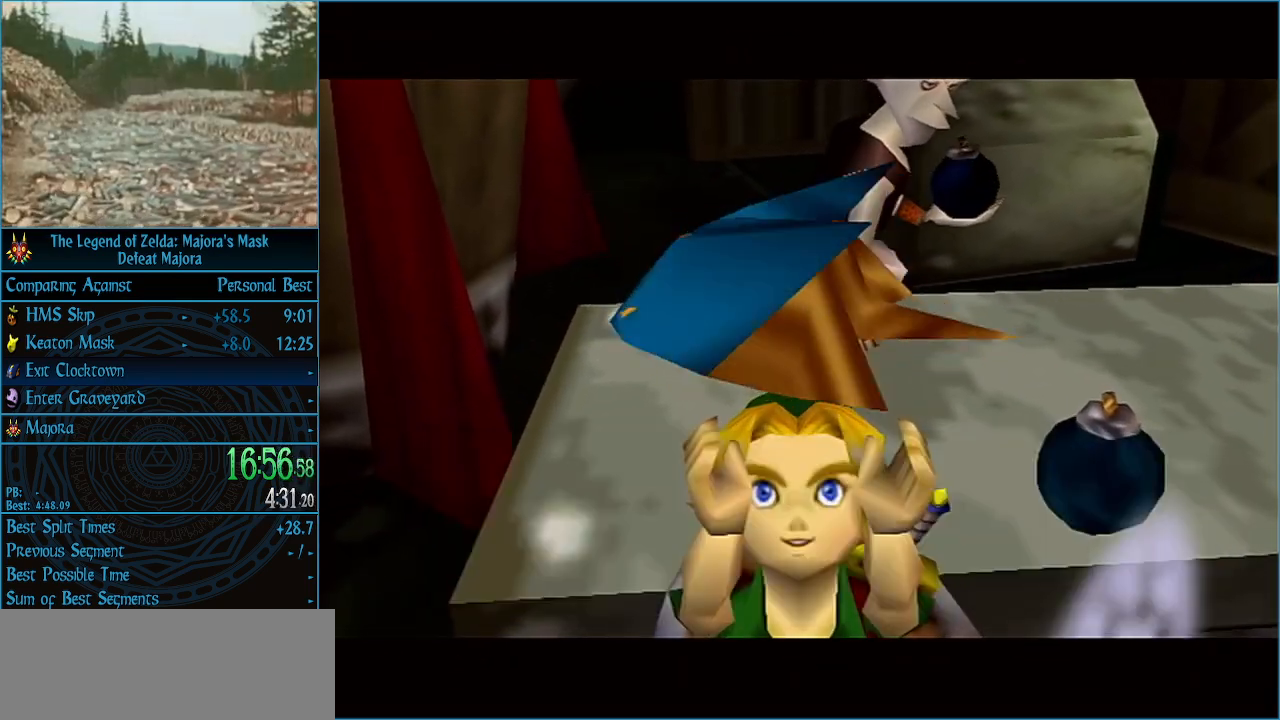
{"buttons": ["B"], "left_stick": "center", "events": [[67, "A", "up"], [67, "B", "down"], [100, "B", "up"], [167, "B", "down"], [200, "B", "up"], [267, "B", "down"], [300, "A", "down"], [300, "B", "up"], [333, "A", "up"], [333, "B", "down"], [400, "B", "up"], [433, "A", "down"], [467, "A", "up"], [467, "B", "down"]]}
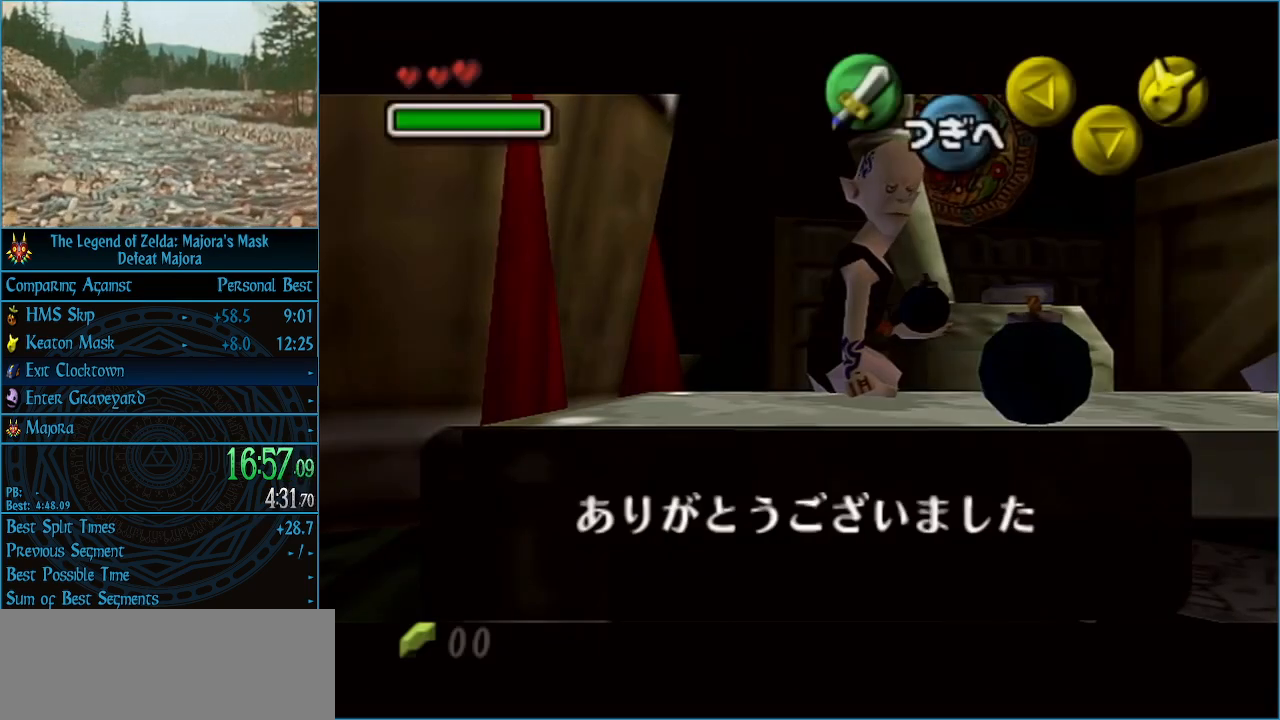
{"buttons": [], "left_stick": "center", "events": [[33, "B", "up"], [233, "B", "down"], [300, "B", "up"], [433, "B", "down"], [500, "B", "up"]]}
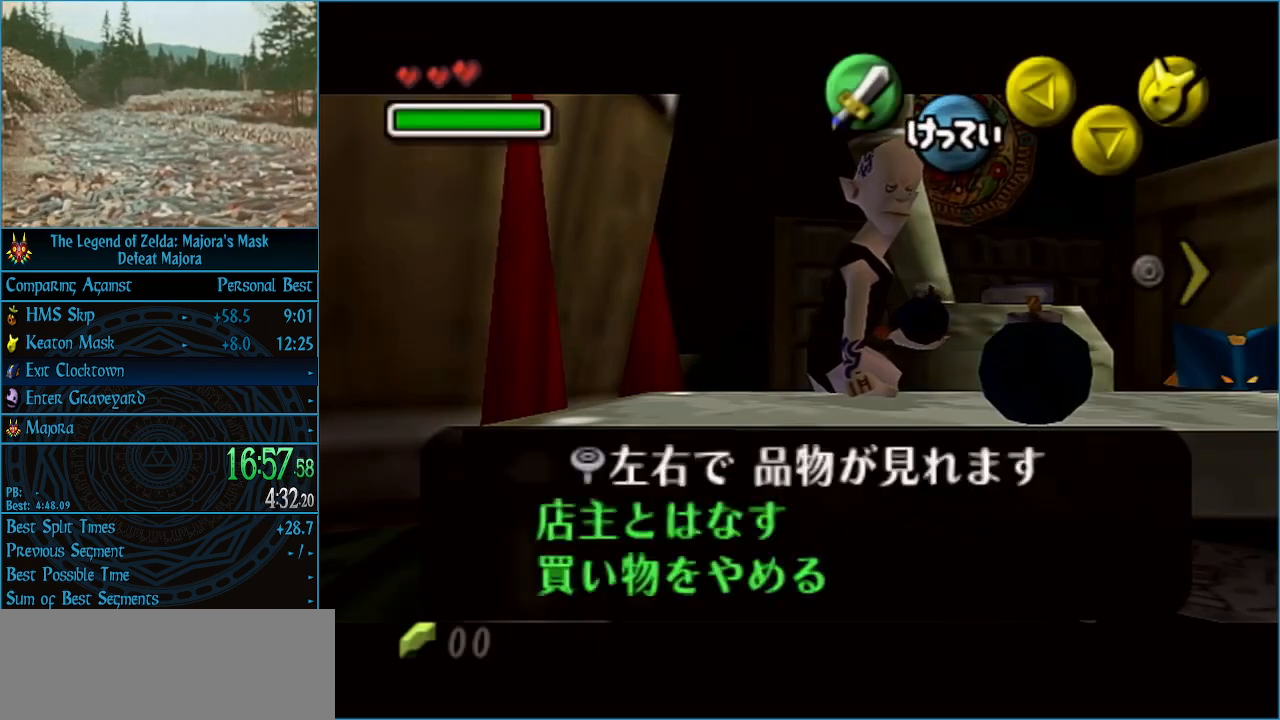
{"buttons": ["B"], "left_stick": "center", "events": [[67, "B", "down"], [133, "B", "up"], [200, "B", "down"], [233, "B", "up"], [333, "A", "down"], [367, "A", "up"], [367, "B", "down"], [400, "A", "down"], [433, "B", "up"], [500, "A", "up"], [500, "B", "down"]]}
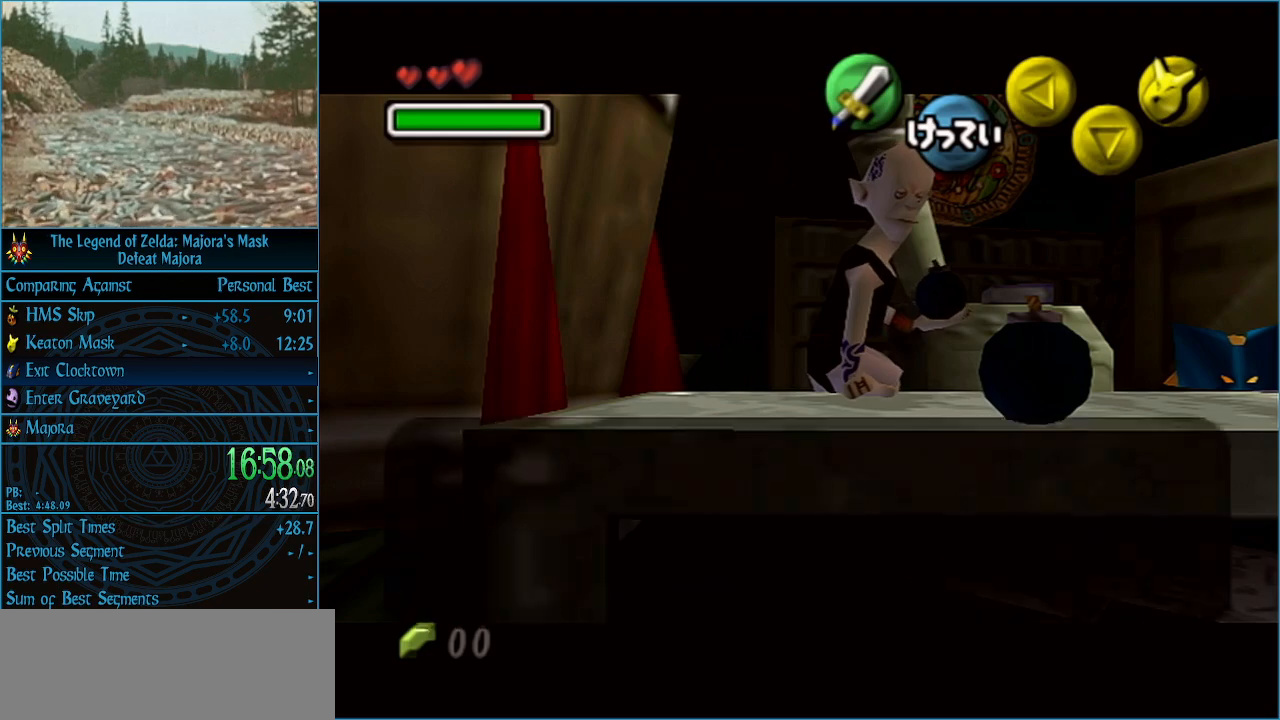
{"buttons": ["A"], "left_stick": "center", "events": [[33, "A", "down"], [33, "B", "up"], [100, "A", "up"], [100, "B", "down"], [133, "A", "down"], [133, "B", "up"], [200, "A", "up"], [200, "B", "down"], [233, "A", "down"], [233, "B", "up"], [300, "A", "up"], [300, "B", "down"], [367, "A", "down"], [367, "B", "up"], [400, "B", "down"], [433, "A", "up"], [467, "A", "down"], [467, "B", "up"]]}
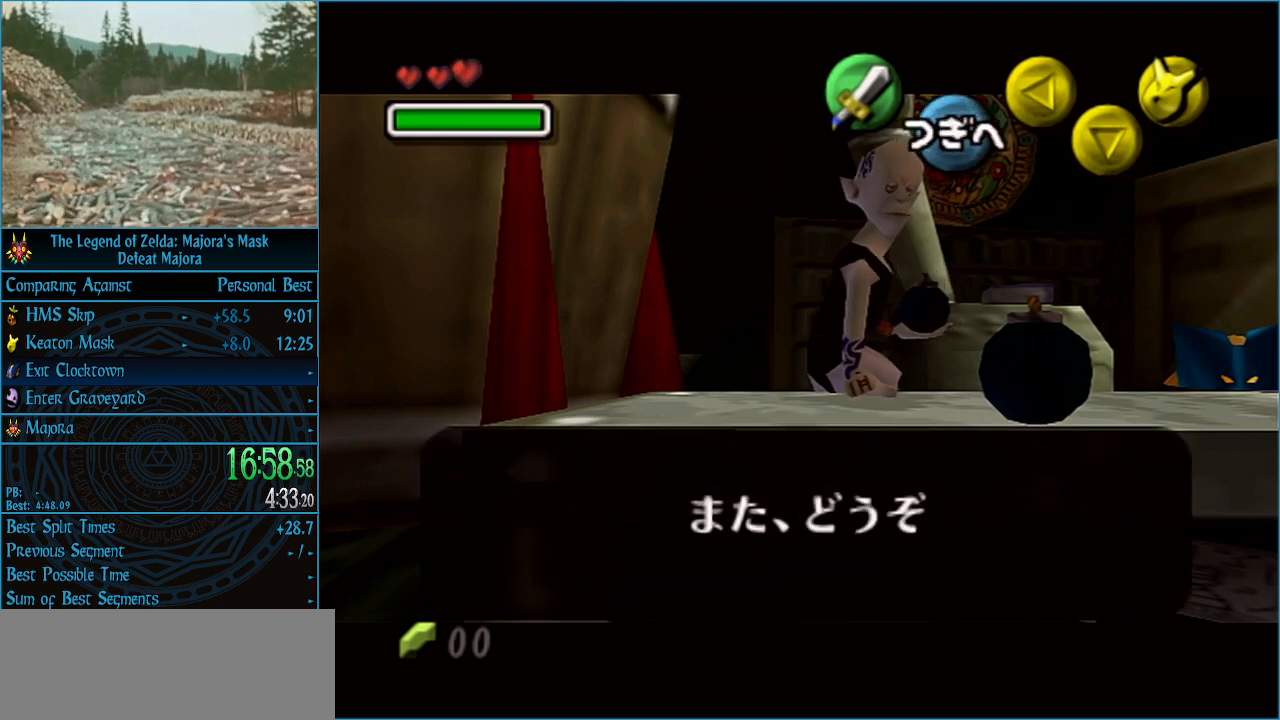
{"buttons": ["START"], "left_stick": "down-left", "events": [[33, "A", "up"], [167, "left_stick", "down-left"], [467, "START", "down"]]}
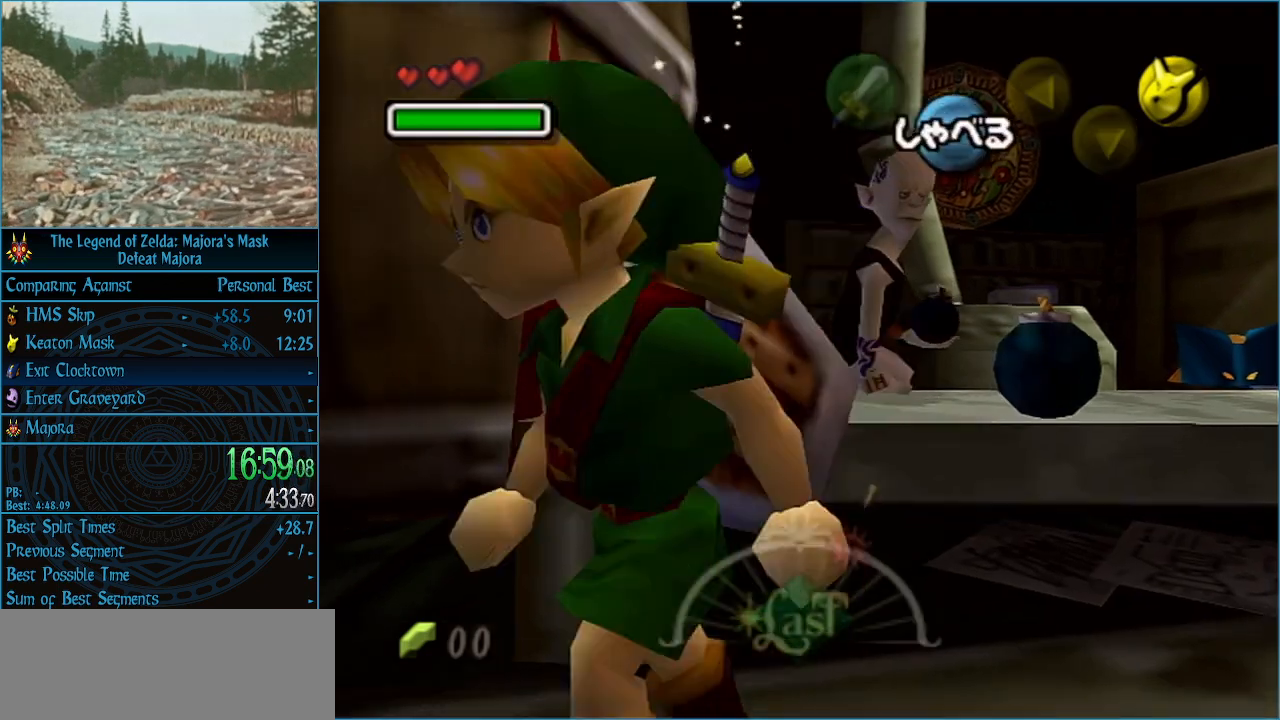
{"buttons": [], "left_stick": "center", "events": [[133, "START", "up"], [200, "left_stick", "center"]]}
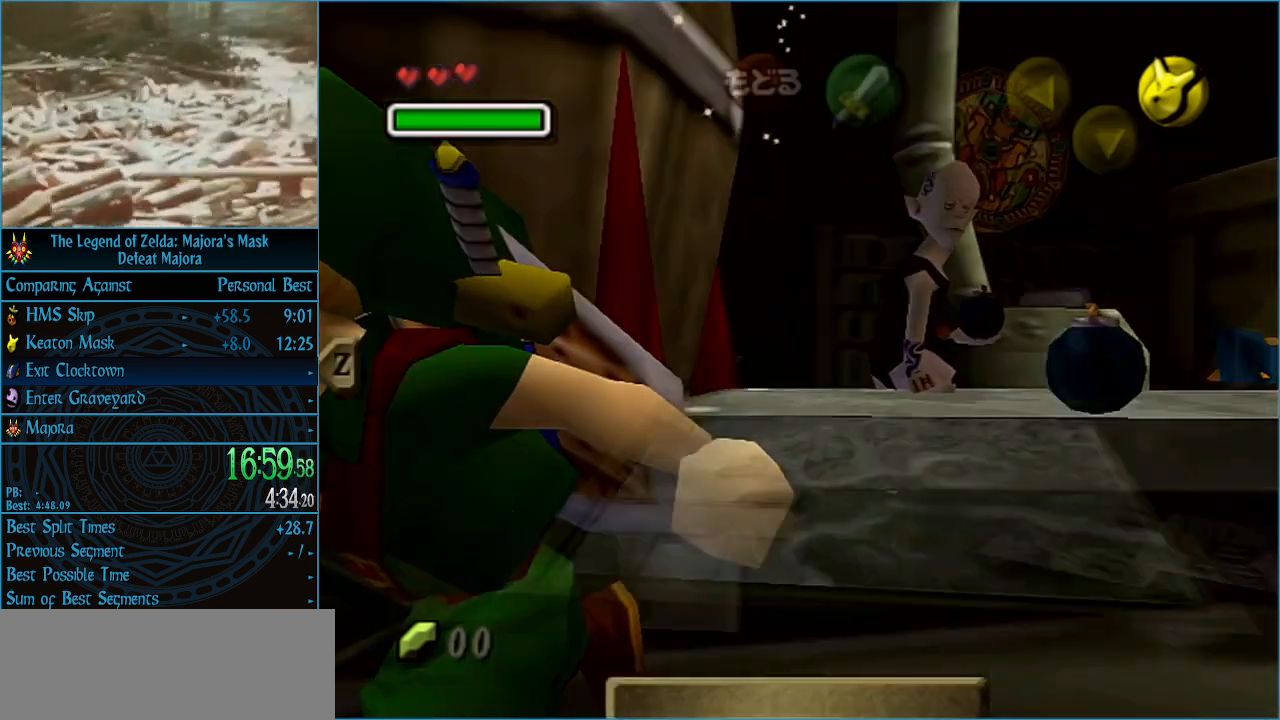
{"buttons": [], "left_stick": "center", "events": [[267, "L1", "down"], [467, "L1", "up"]]}